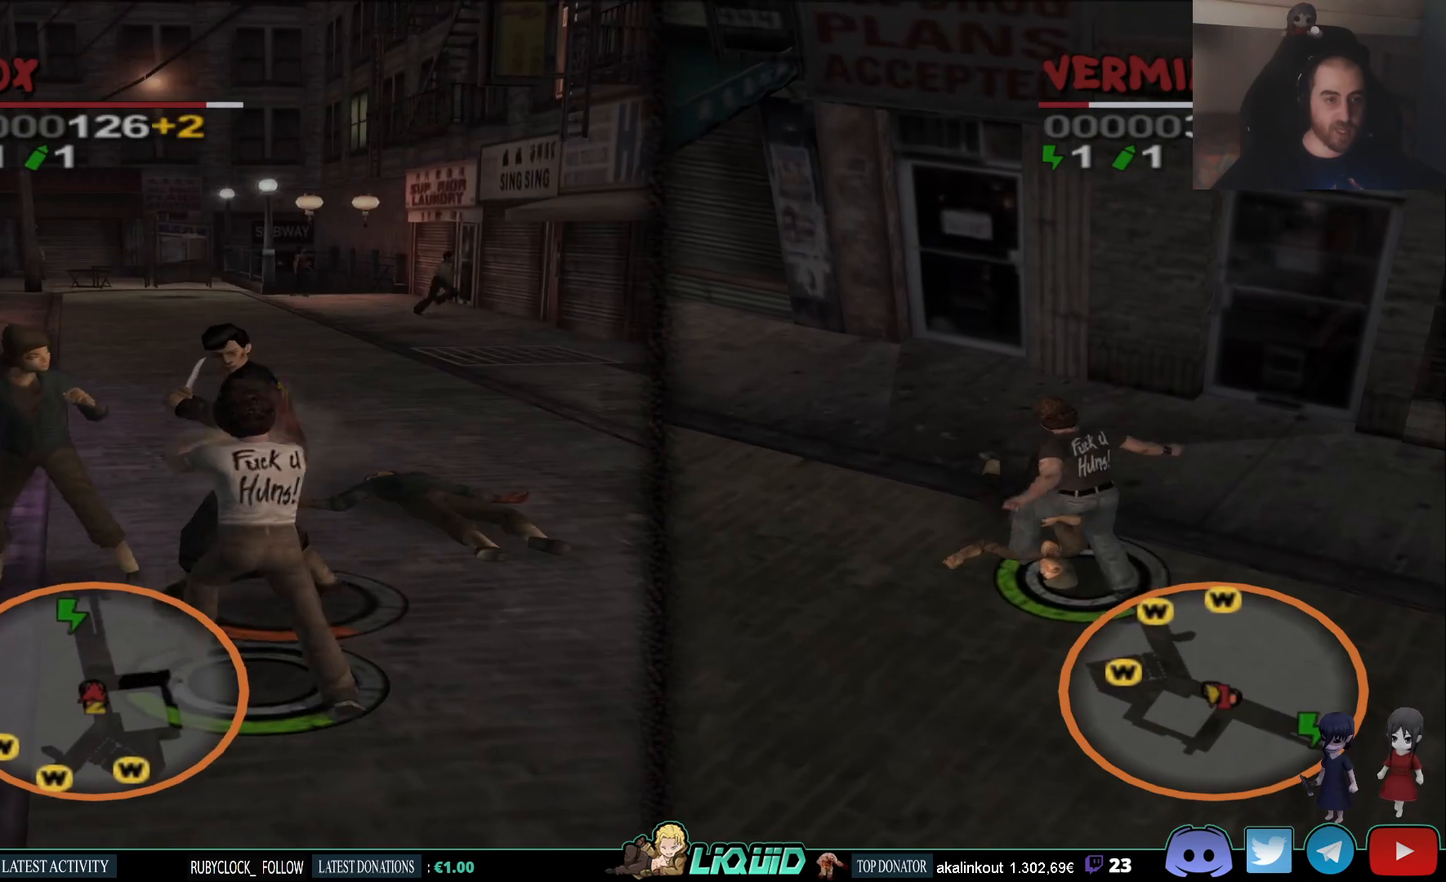
Gameplay with a controller (PlayStation layout); each line is a JSON object with the inputs held at the frame after it. "events" lists button and stick changes between this image and that frame as [ms after this image, input, new state], when the widget could be followed in between.
{"buttons": [], "left_stick": "up", "right_stick": "center", "events": [[67, "SQUARE", "up"], [133, "SQUARE", "down"], [217, "SQUARE", "up"], [267, "SQUARE", "down"], [350, "SQUARE", "up"], [400, "SQUARE", "down"], [500, "SQUARE", "up"]]}
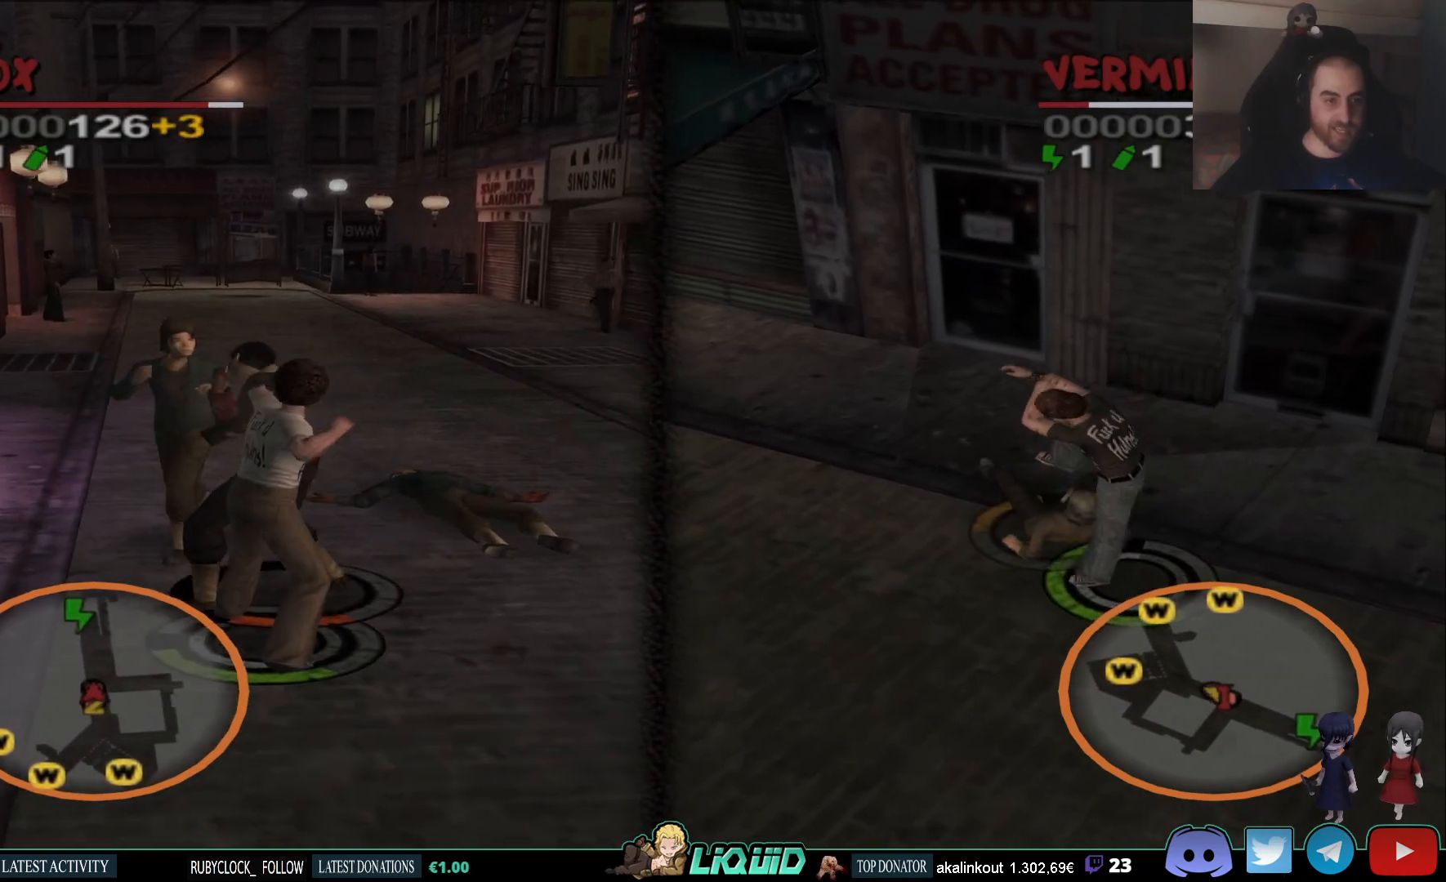
{"buttons": ["SQUARE"], "left_stick": "up", "right_stick": "center", "events": [[33, "SQUARE", "down"], [117, "SQUARE", "up"], [167, "SQUARE", "down"], [250, "SQUARE", "up"], [317, "SQUARE", "down"], [400, "SQUARE", "up"], [467, "SQUARE", "down"]]}
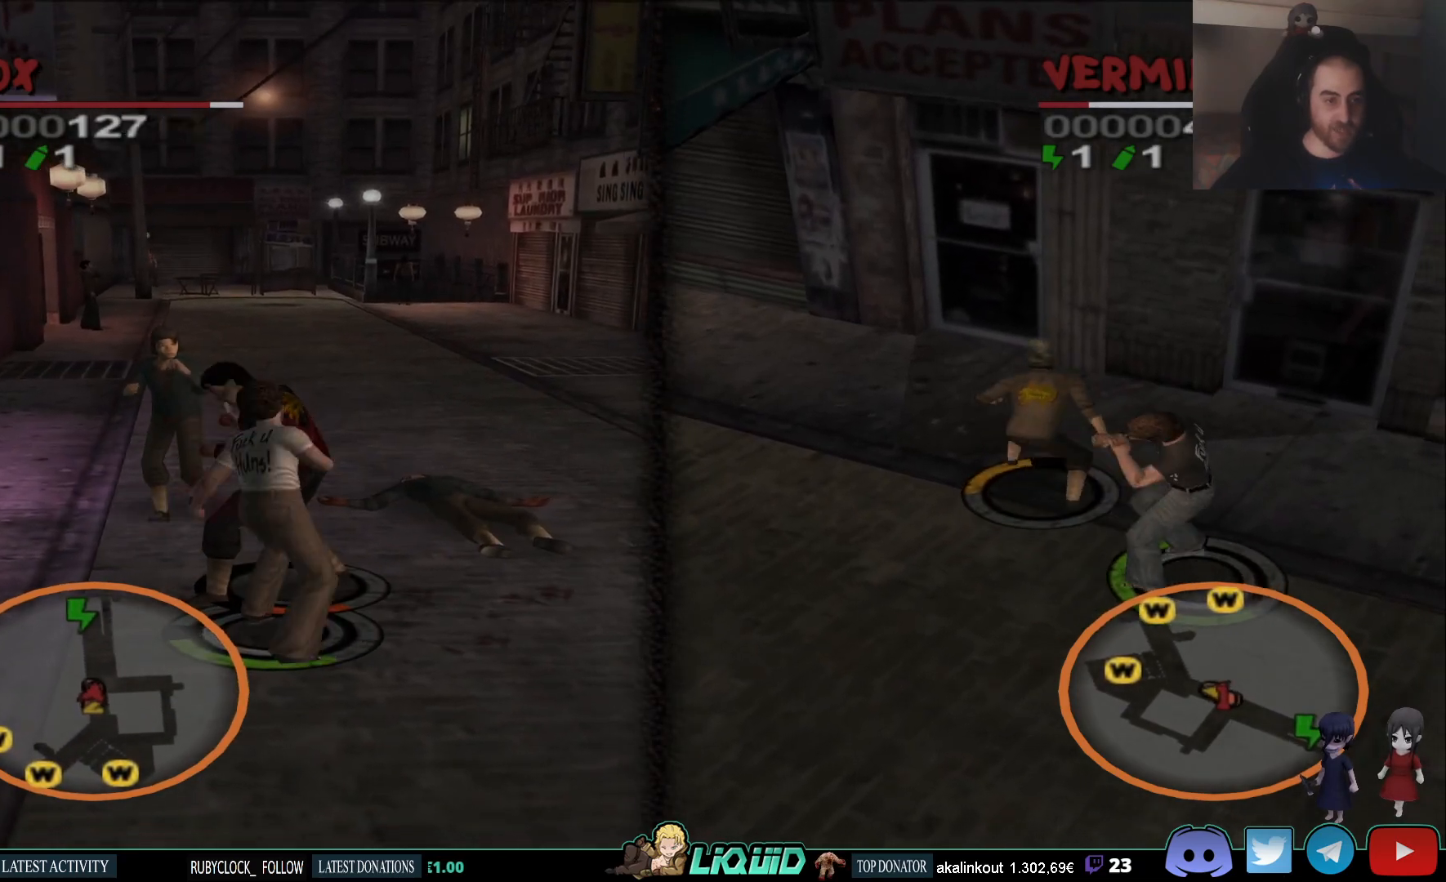
{"buttons": [], "left_stick": "up", "right_stick": "center", "events": [[67, "SQUARE", "up"], [100, "SQUARE", "down"], [200, "SQUARE", "up"], [250, "SQUARE", "down"], [350, "SQUARE", "up"]]}
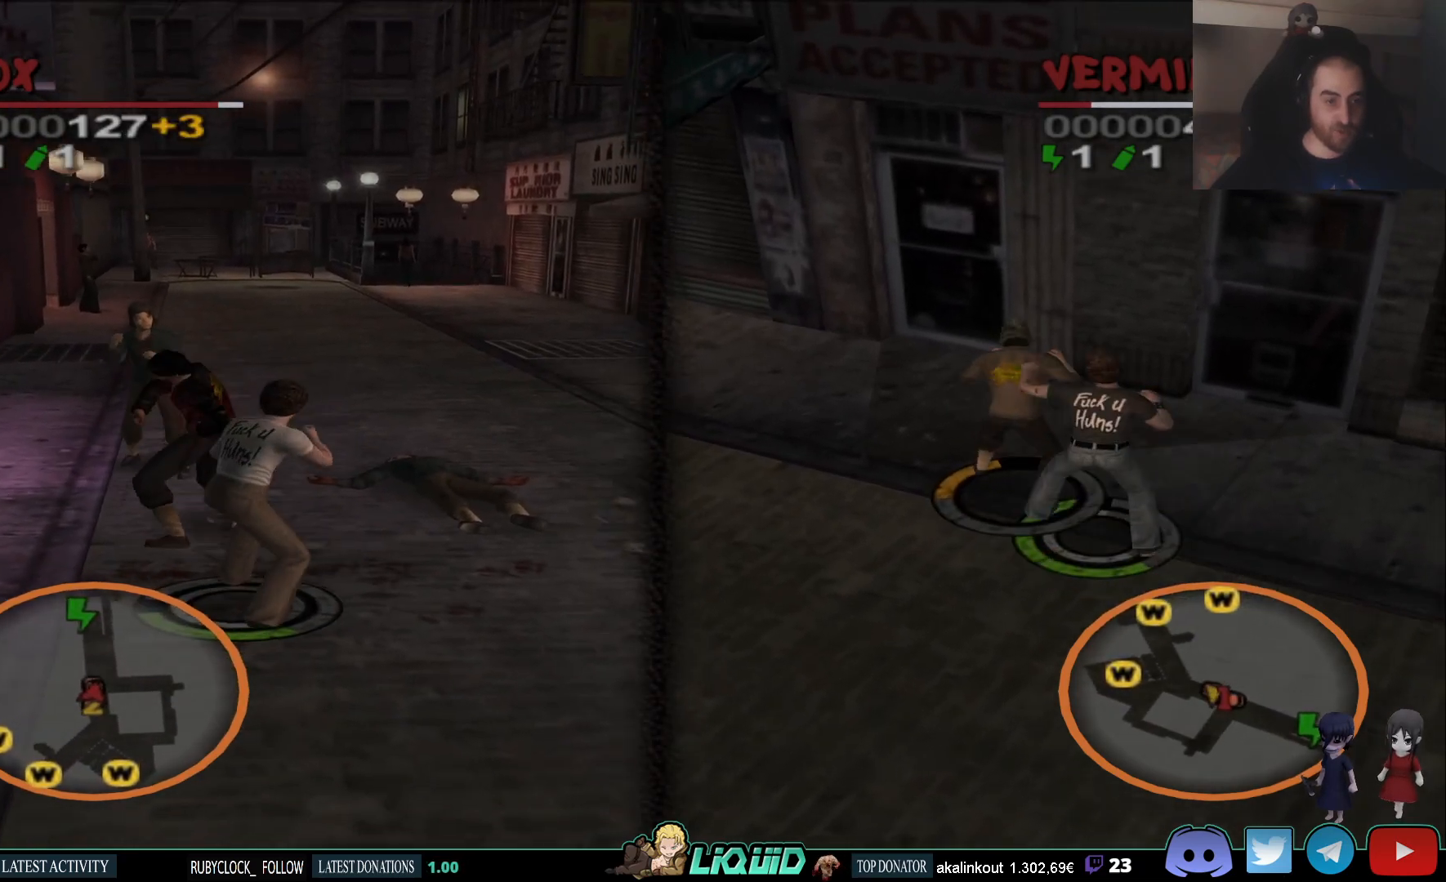
{"buttons": [], "left_stick": "up", "right_stick": "center", "events": [[17, "SQUARE", "down"], [100, "SQUARE", "up"]]}
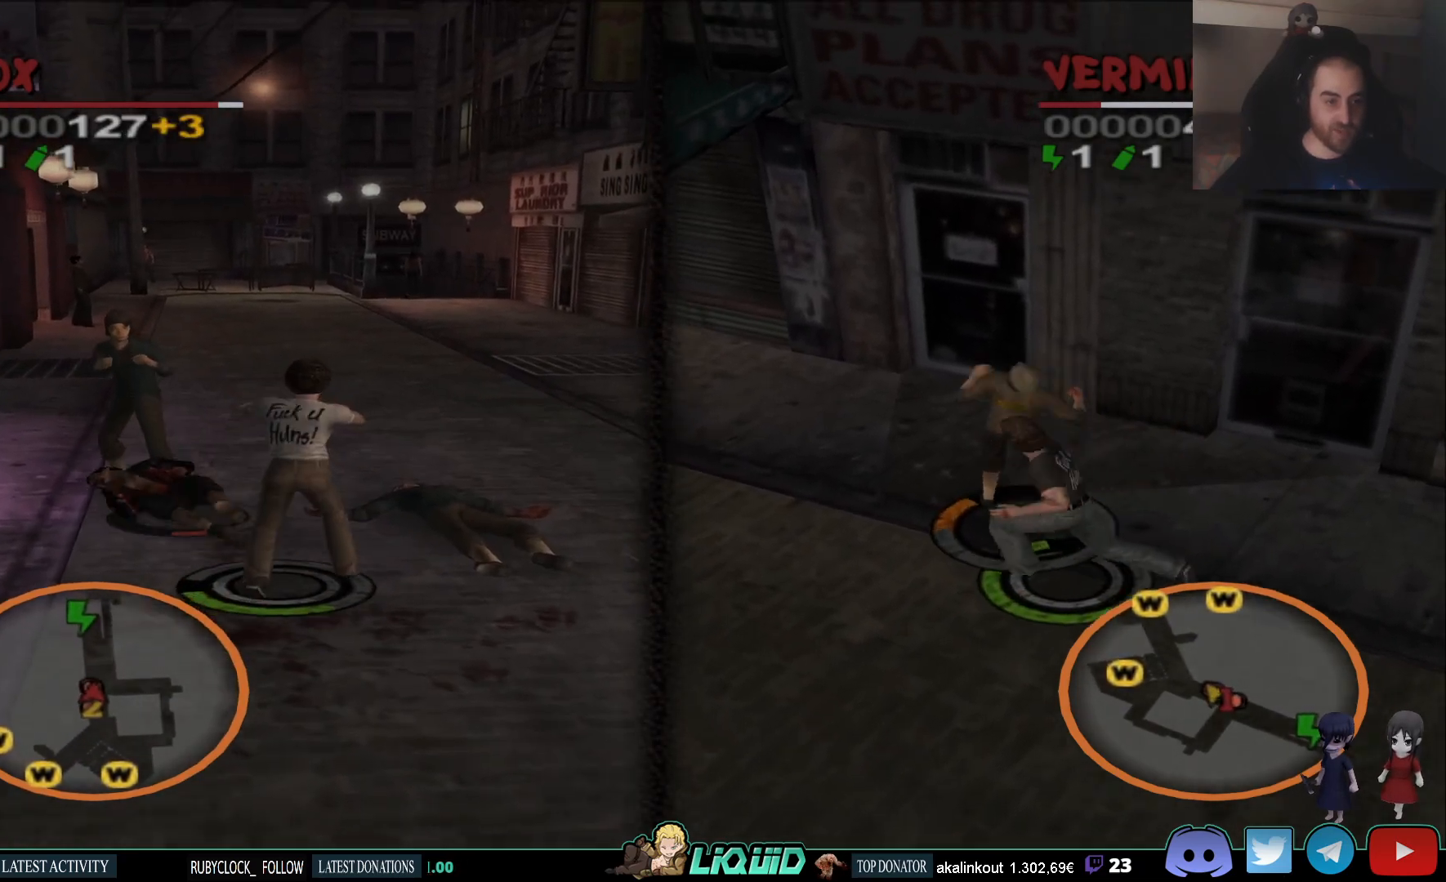
{"buttons": ["TRIANGLE"], "left_stick": "down", "right_stick": "center", "events": [[17, "left_stick", "center"], [100, "TRIANGLE", "down"], [167, "left_stick", "down-left"], [200, "TRIANGLE", "up"], [267, "TRIANGLE", "down"], [350, "TRIANGLE", "up"], [350, "left_stick", "down"], [400, "TRIANGLE", "down"]]}
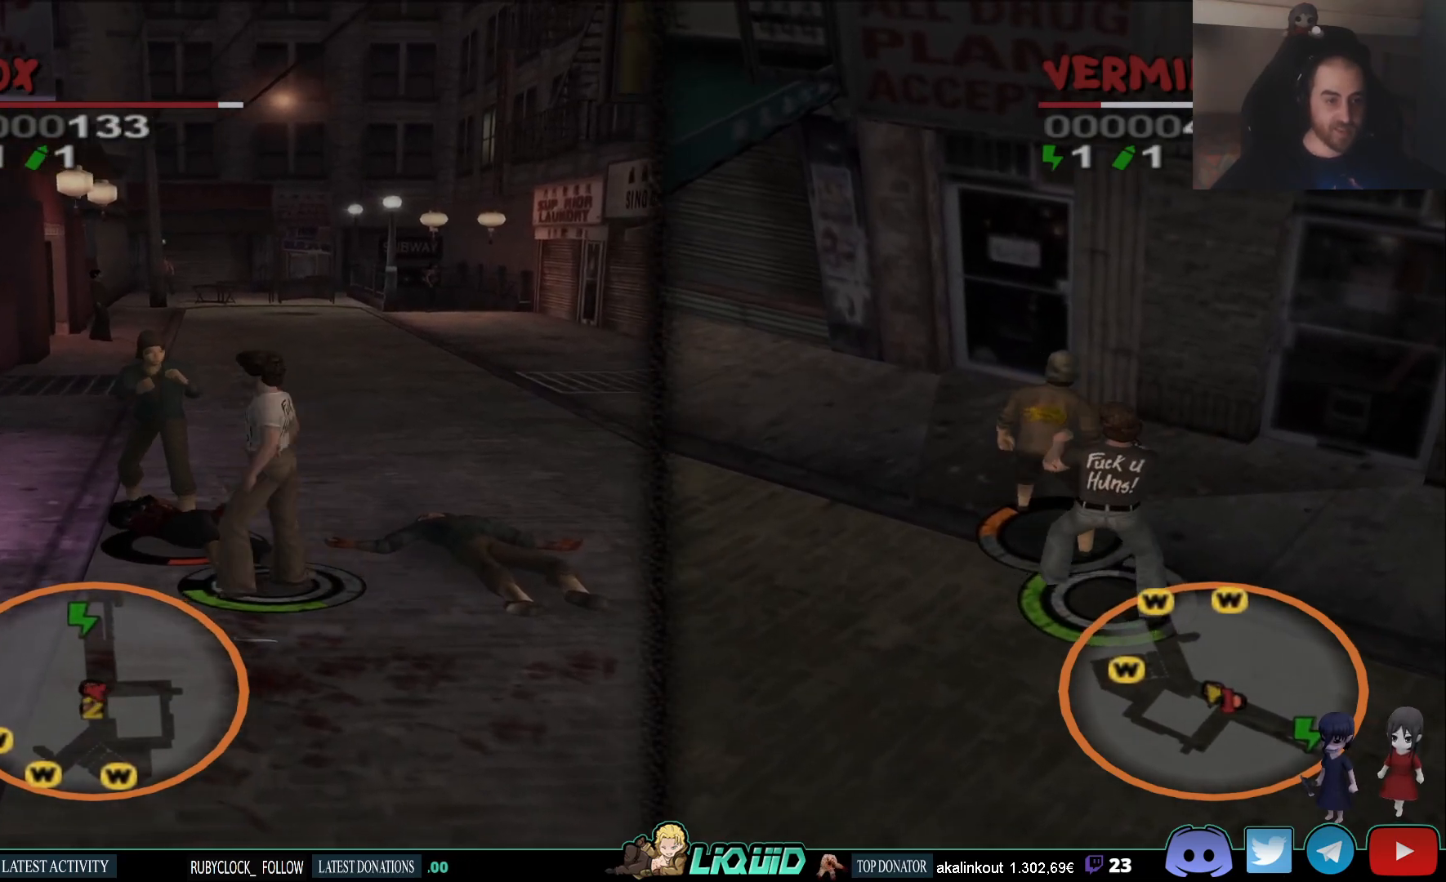
{"buttons": [], "left_stick": "up", "right_stick": "center", "events": [[17, "TRIANGLE", "up"], [67, "TRIANGLE", "down"], [133, "left_stick", "center"], [150, "TRIANGLE", "up"], [383, "left_stick", "up"]]}
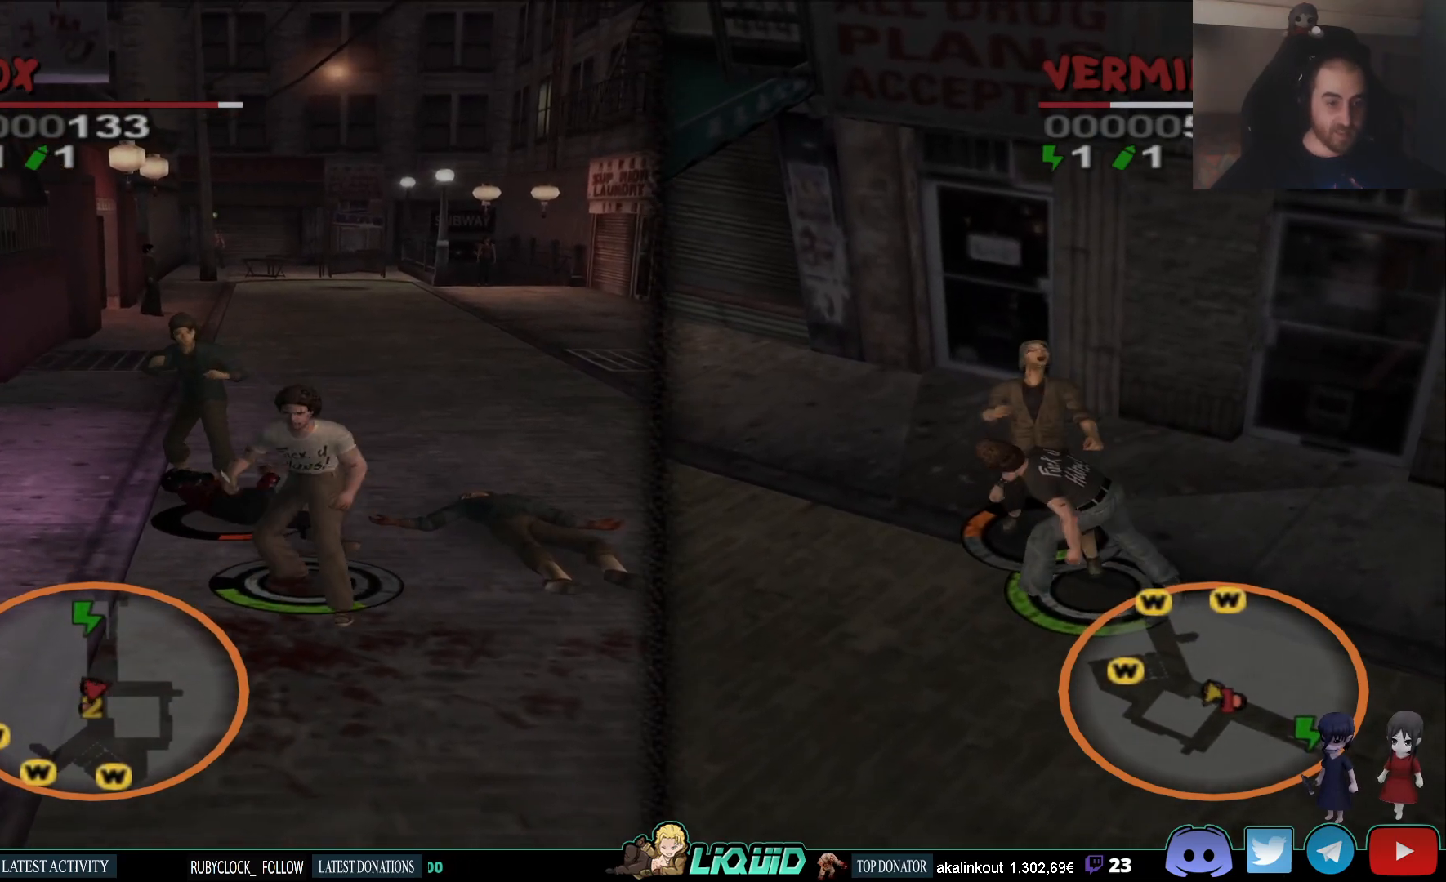
{"buttons": ["SQUARE"], "left_stick": "up", "right_stick": "center", "events": [[167, "SQUARE", "down"], [283, "SQUARE", "up"], [333, "SQUARE", "down"], [450, "SQUARE", "up"], [500, "SQUARE", "down"]]}
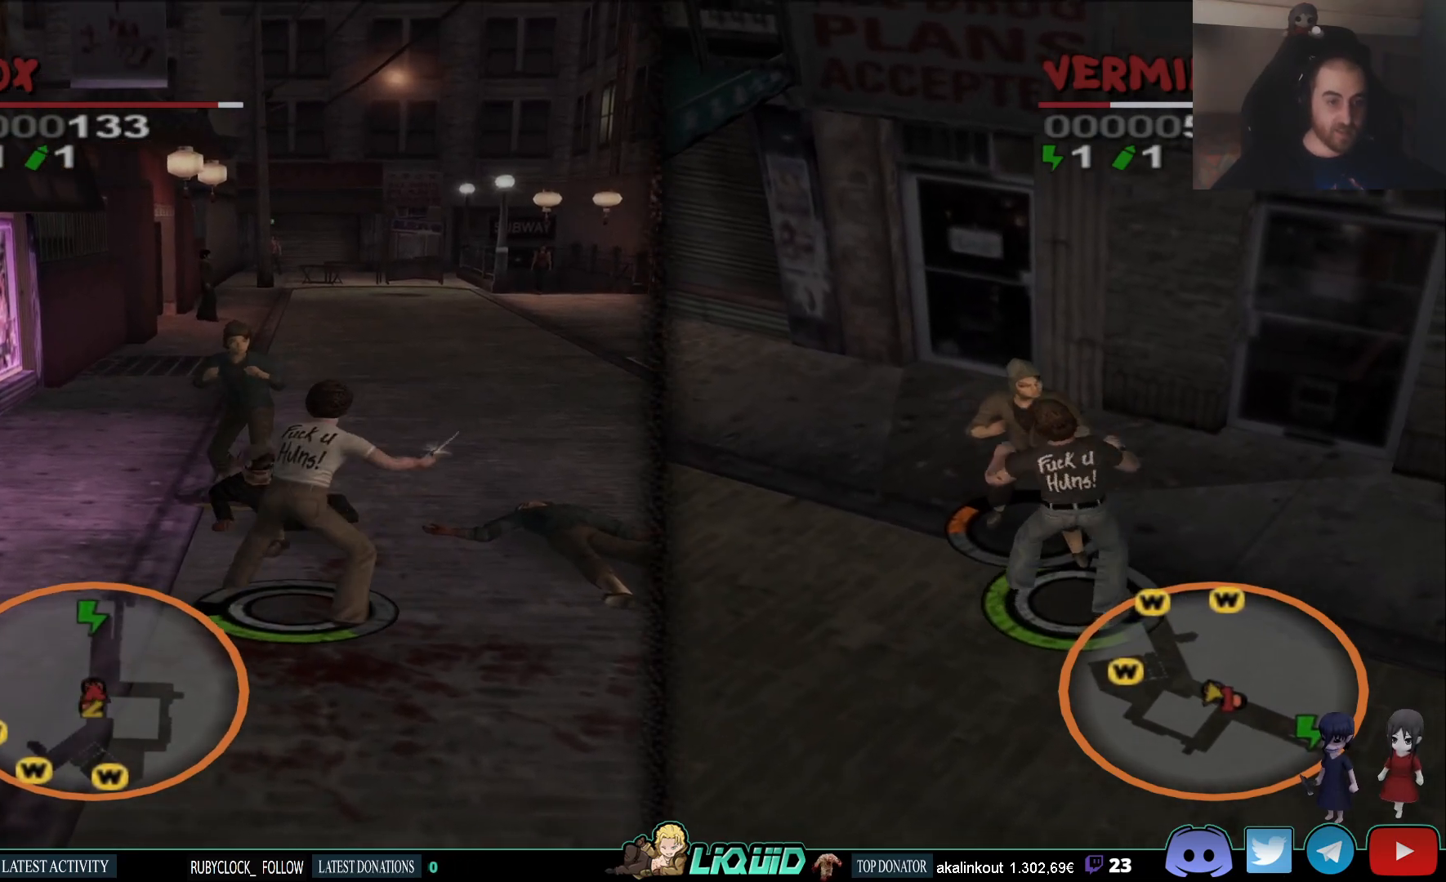
{"buttons": ["SQUARE"], "left_stick": "up", "right_stick": "center", "events": [[117, "SQUARE", "up"], [167, "SQUARE", "down"], [267, "SQUARE", "up"], [333, "SQUARE", "down"], [433, "SQUARE", "up"], [483, "SQUARE", "down"]]}
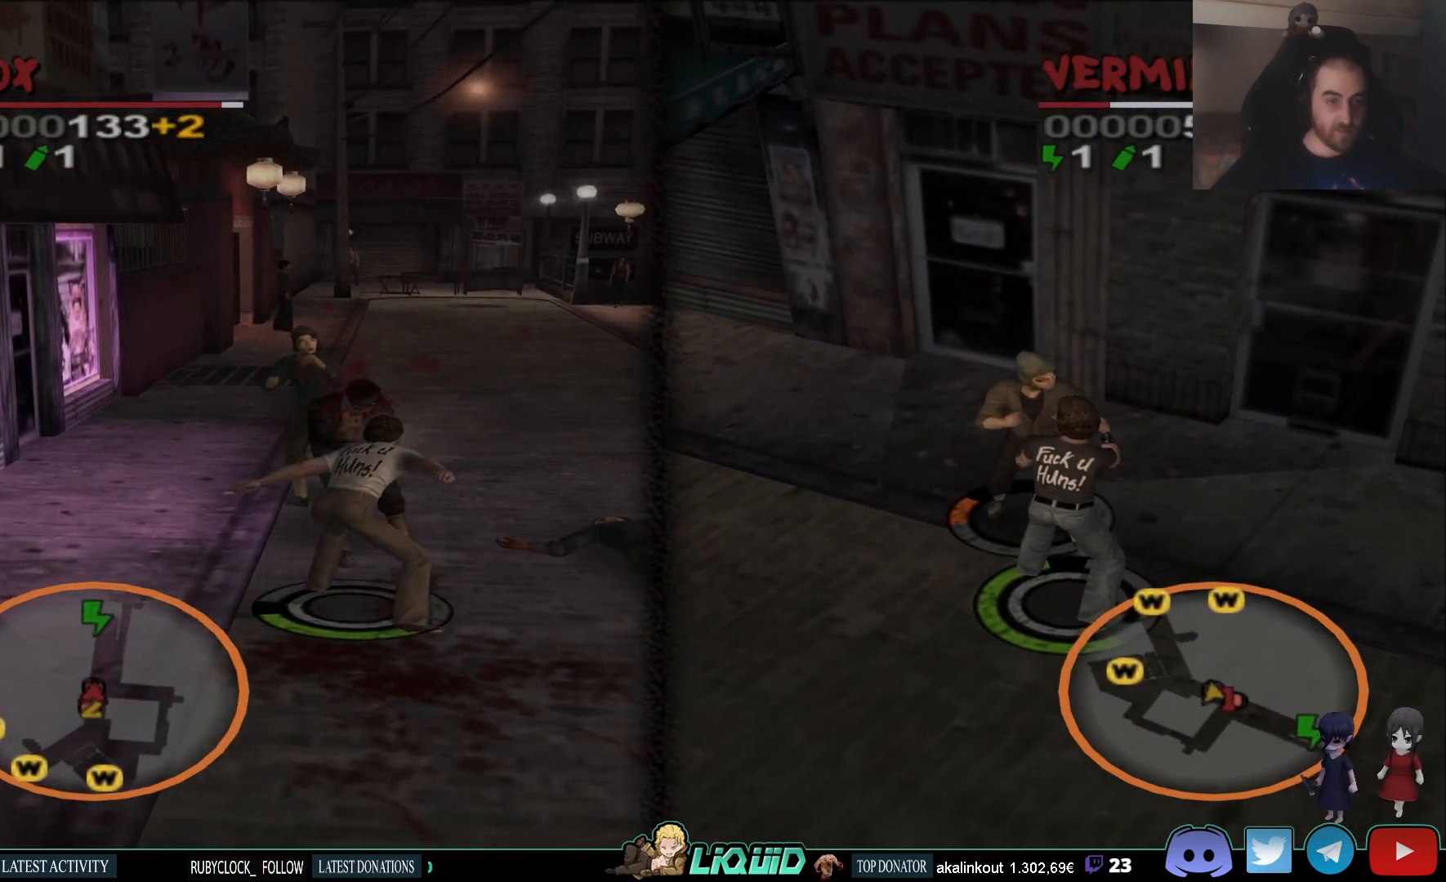
{"buttons": [], "left_stick": "up", "right_stick": "center", "events": [[83, "SQUARE", "up"], [117, "SQUARE", "down"], [217, "SQUARE", "up"], [267, "SQUARE", "down"], [367, "SQUARE", "up"]]}
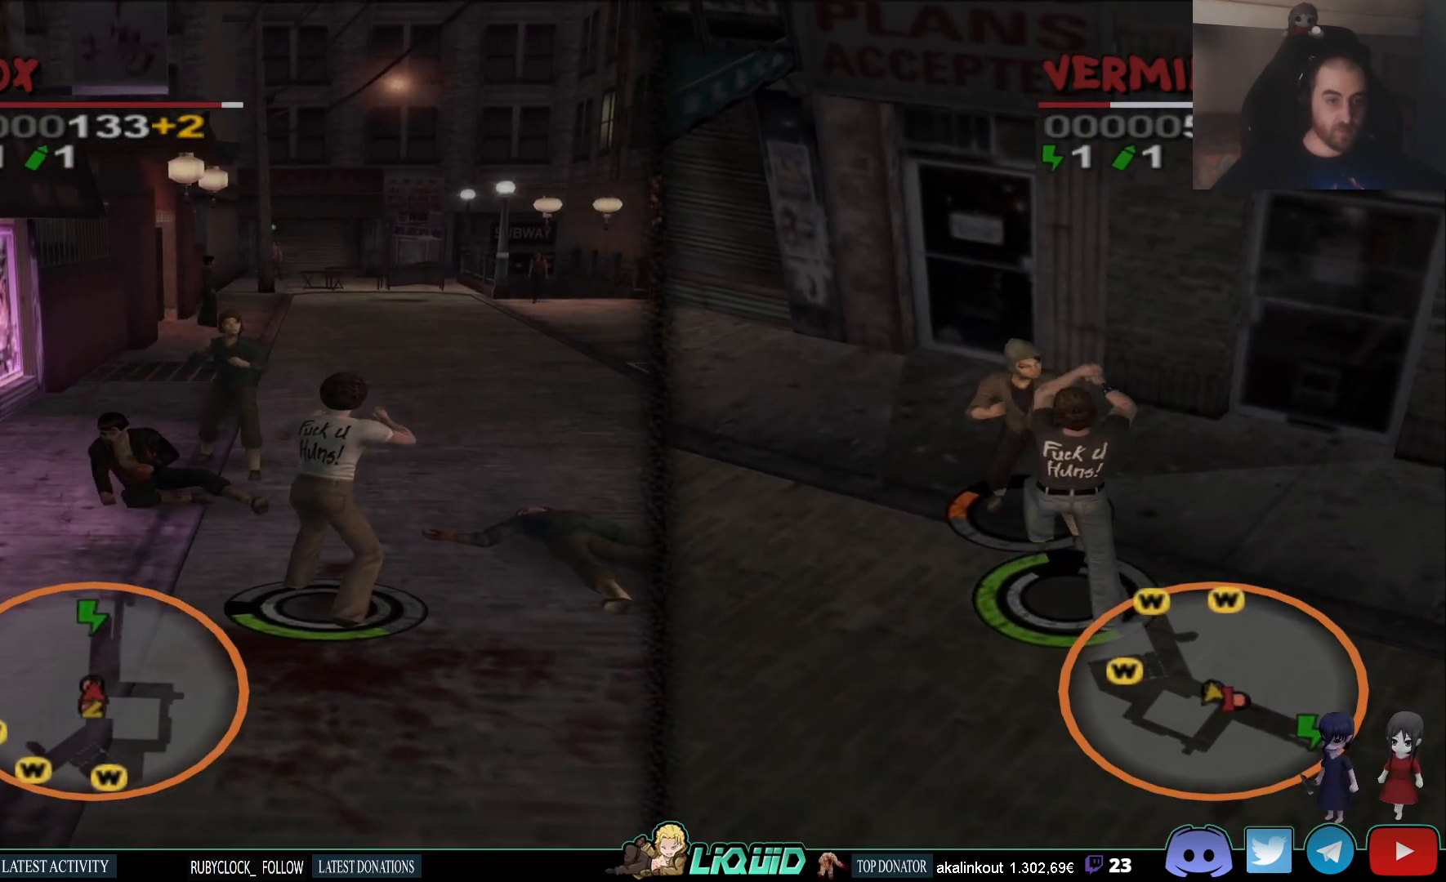
{"buttons": [], "left_stick": "up", "right_stick": "center", "events": []}
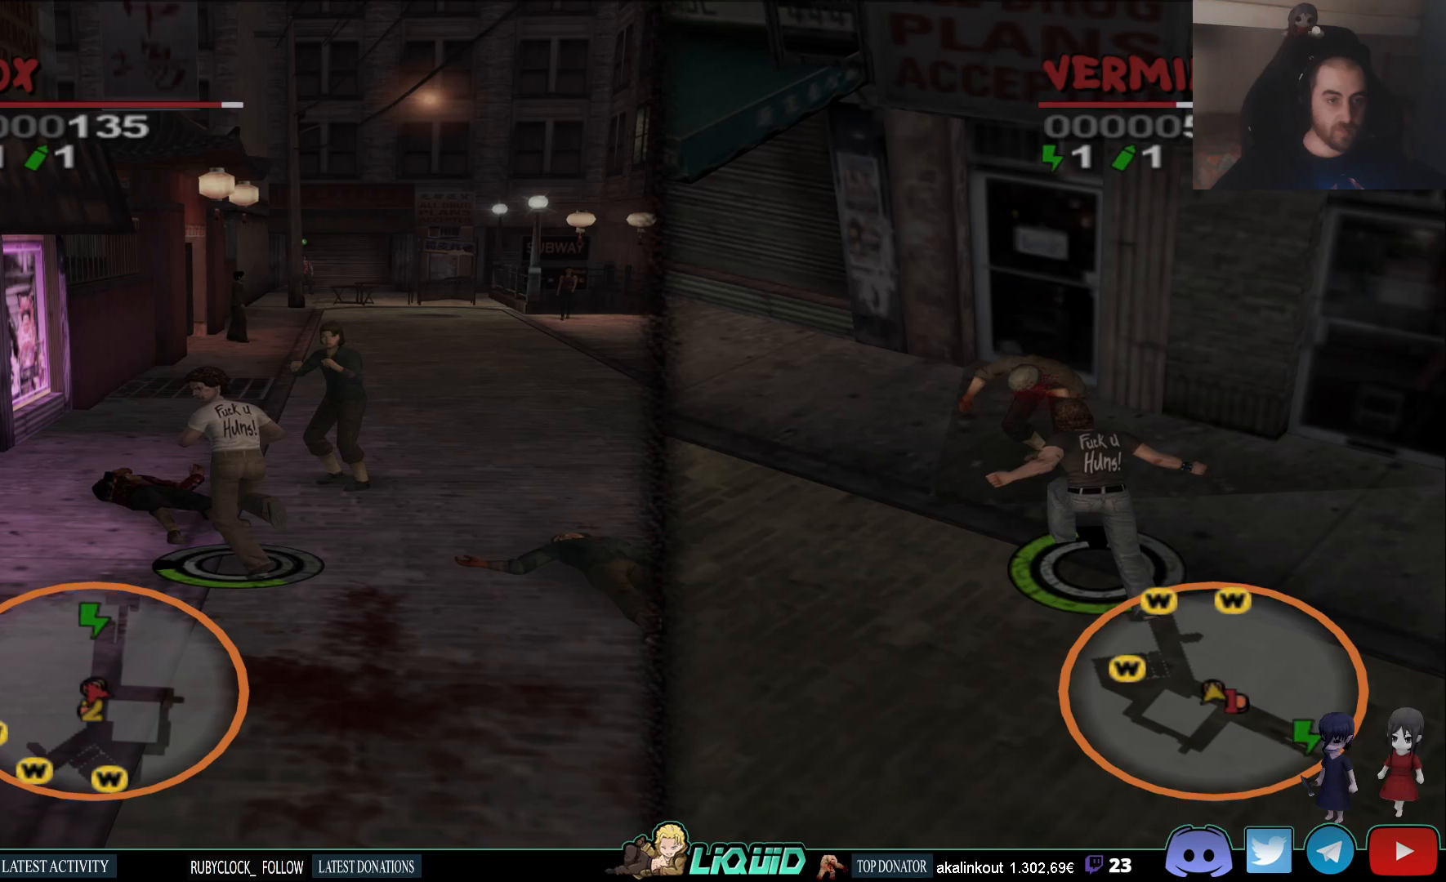
{"buttons": ["SQUARE"], "left_stick": "up", "right_stick": "center", "events": [[17, "SQUARE", "down"], [133, "SQUARE", "up"], [183, "SQUARE", "down"], [283, "SQUARE", "up"], [350, "SQUARE", "down"], [450, "SQUARE", "up"], [500, "SQUARE", "down"]]}
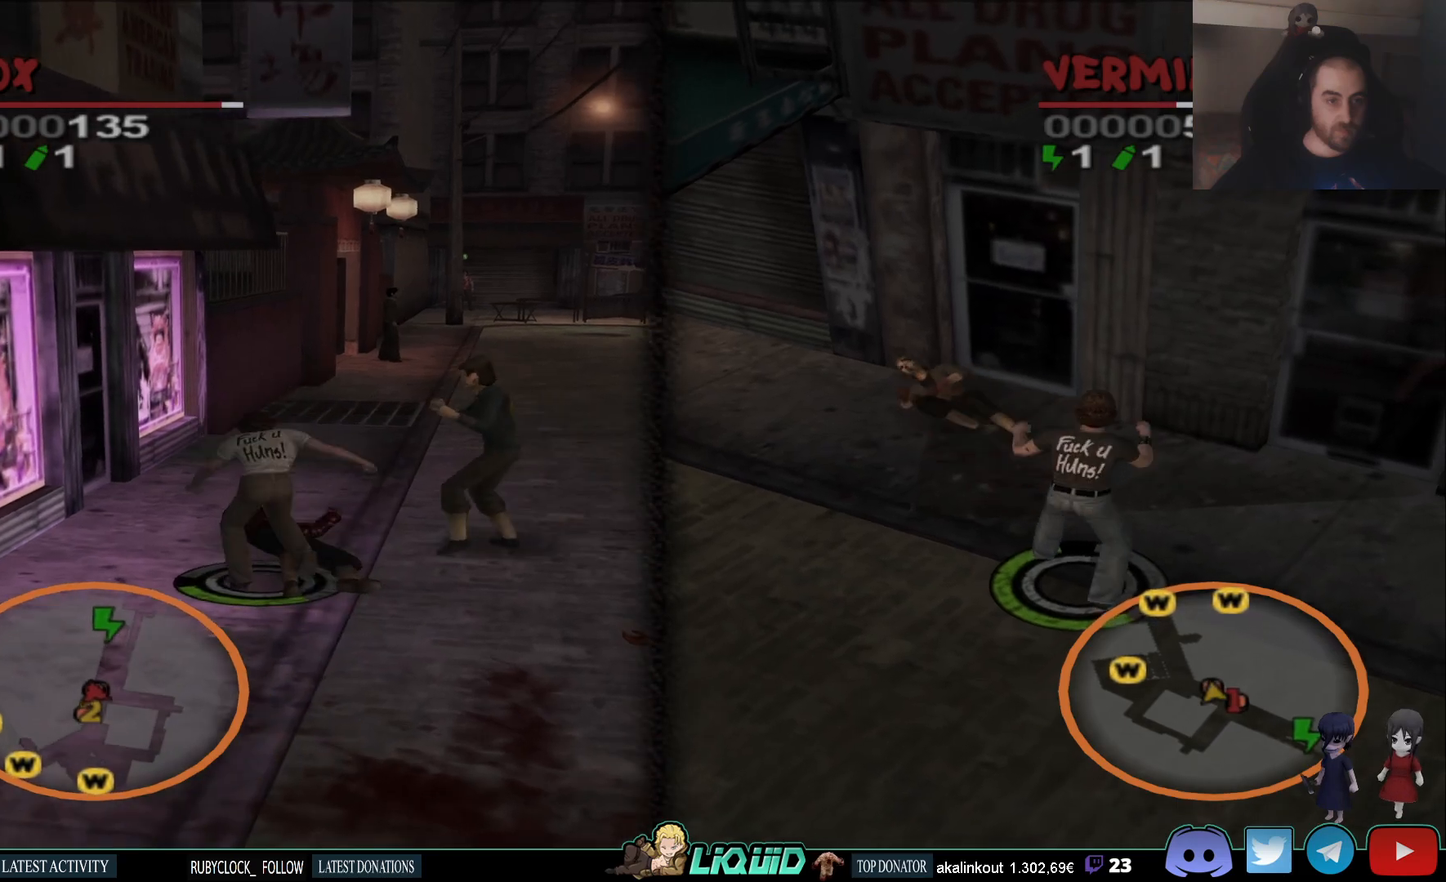
{"buttons": ["SQUARE"], "left_stick": "up-right", "right_stick": "center", "events": [[83, "SQUARE", "up"], [133, "SQUARE", "down"], [233, "SQUARE", "up"], [300, "SQUARE", "down"], [400, "SQUARE", "up"], [417, "left_stick", "up-right"], [467, "SQUARE", "down"]]}
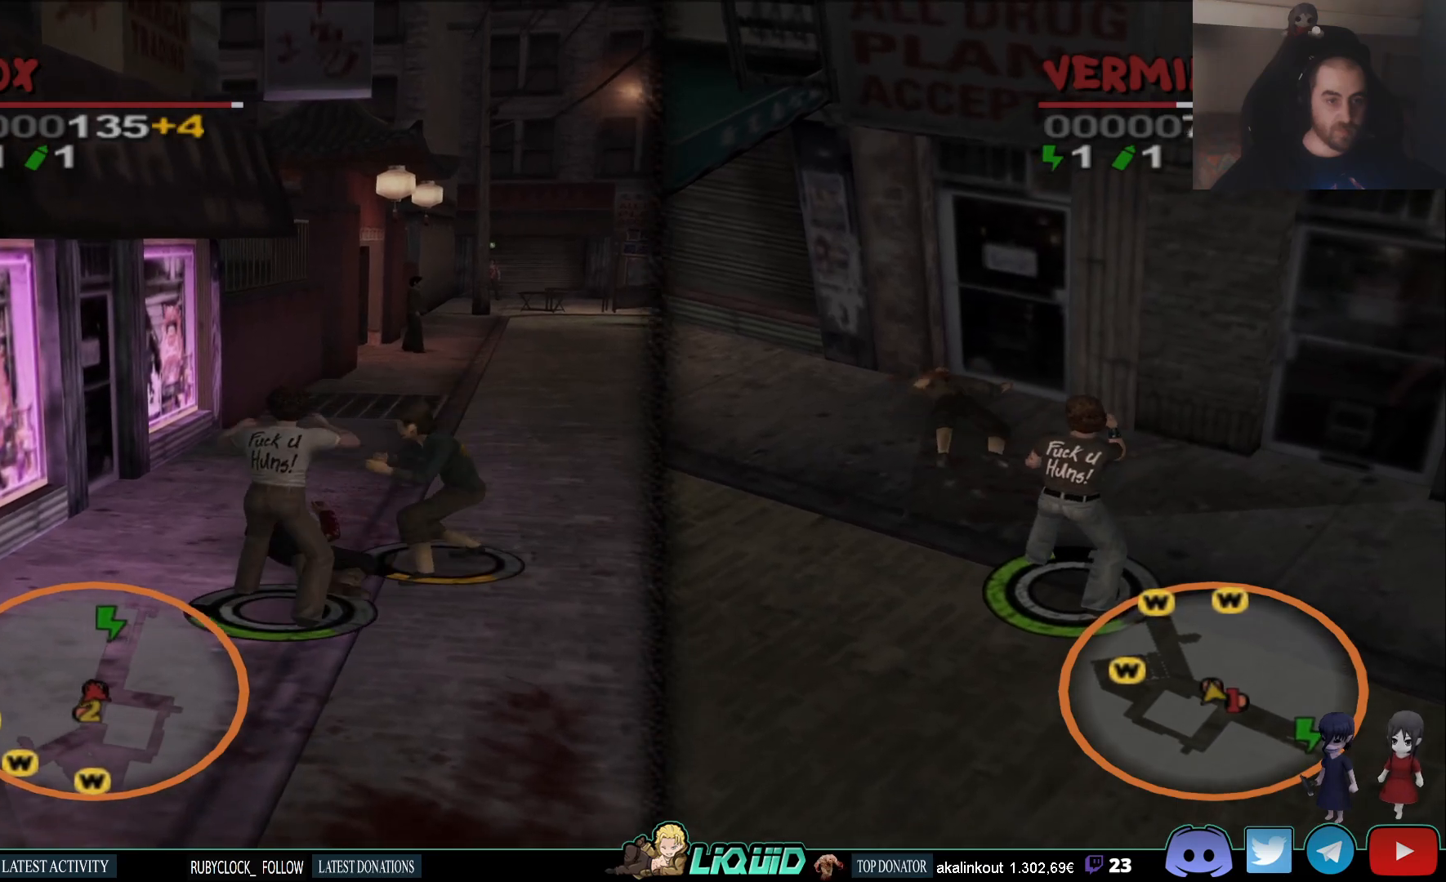
{"buttons": ["SQUARE"], "left_stick": "up-right", "right_stick": "center", "events": [[50, "SQUARE", "up"], [100, "SQUARE", "down"], [183, "SQUARE", "up"], [250, "SQUARE", "down"], [317, "SQUARE", "up"], [367, "SQUARE", "down"], [467, "SQUARE", "up"], [500, "SQUARE", "down"]]}
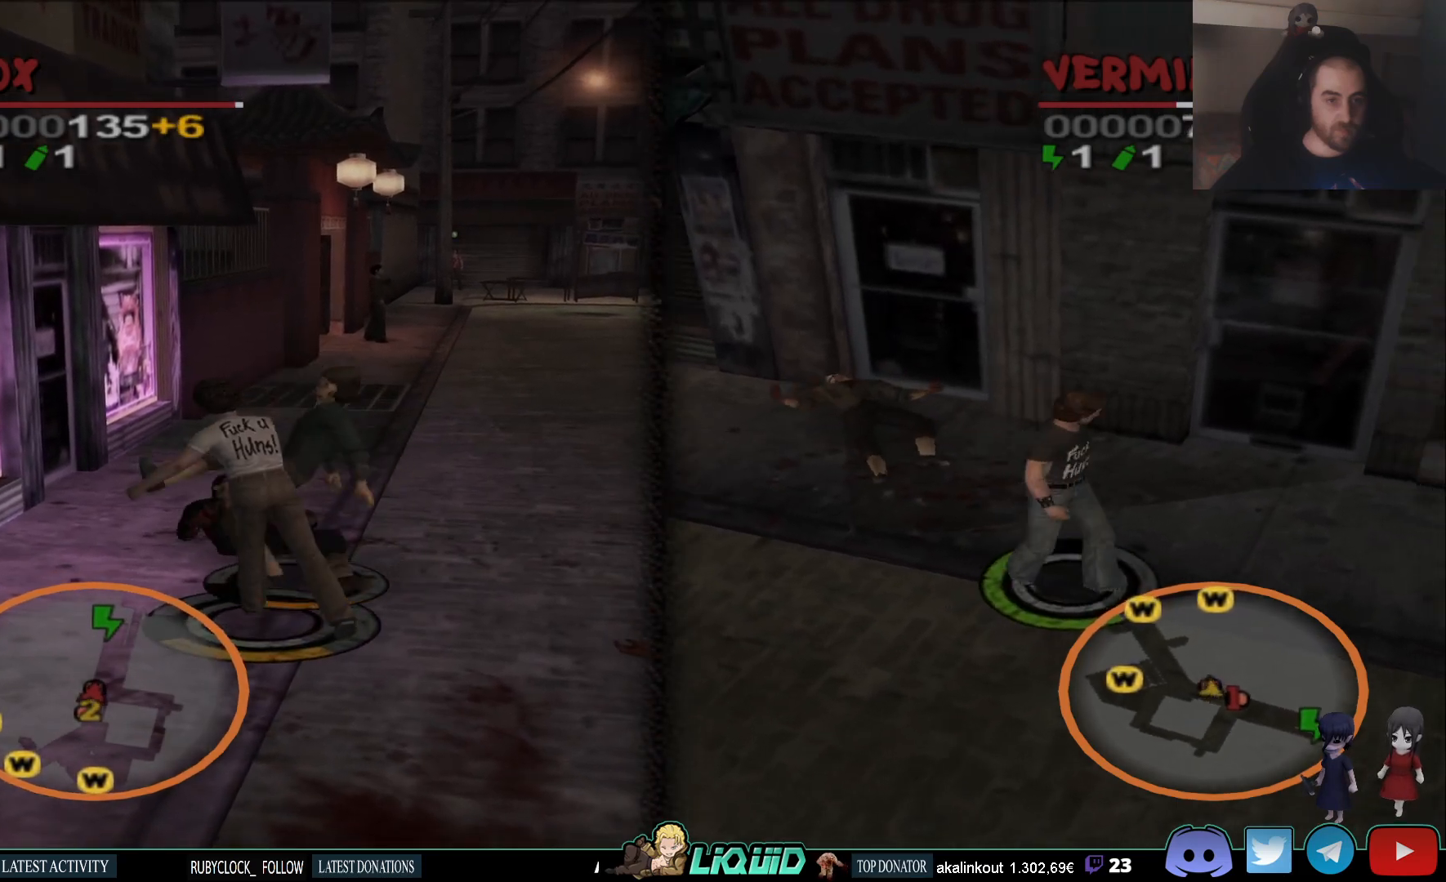
{"buttons": ["SQUARE"], "left_stick": "left", "right_stick": "center", "events": [[100, "SQUARE", "up"], [150, "SQUARE", "down"], [250, "SQUARE", "up"], [300, "SQUARE", "down"], [367, "left_stick", "up"], [400, "SQUARE", "up"], [467, "SQUARE", "down"], [483, "left_stick", "left"]]}
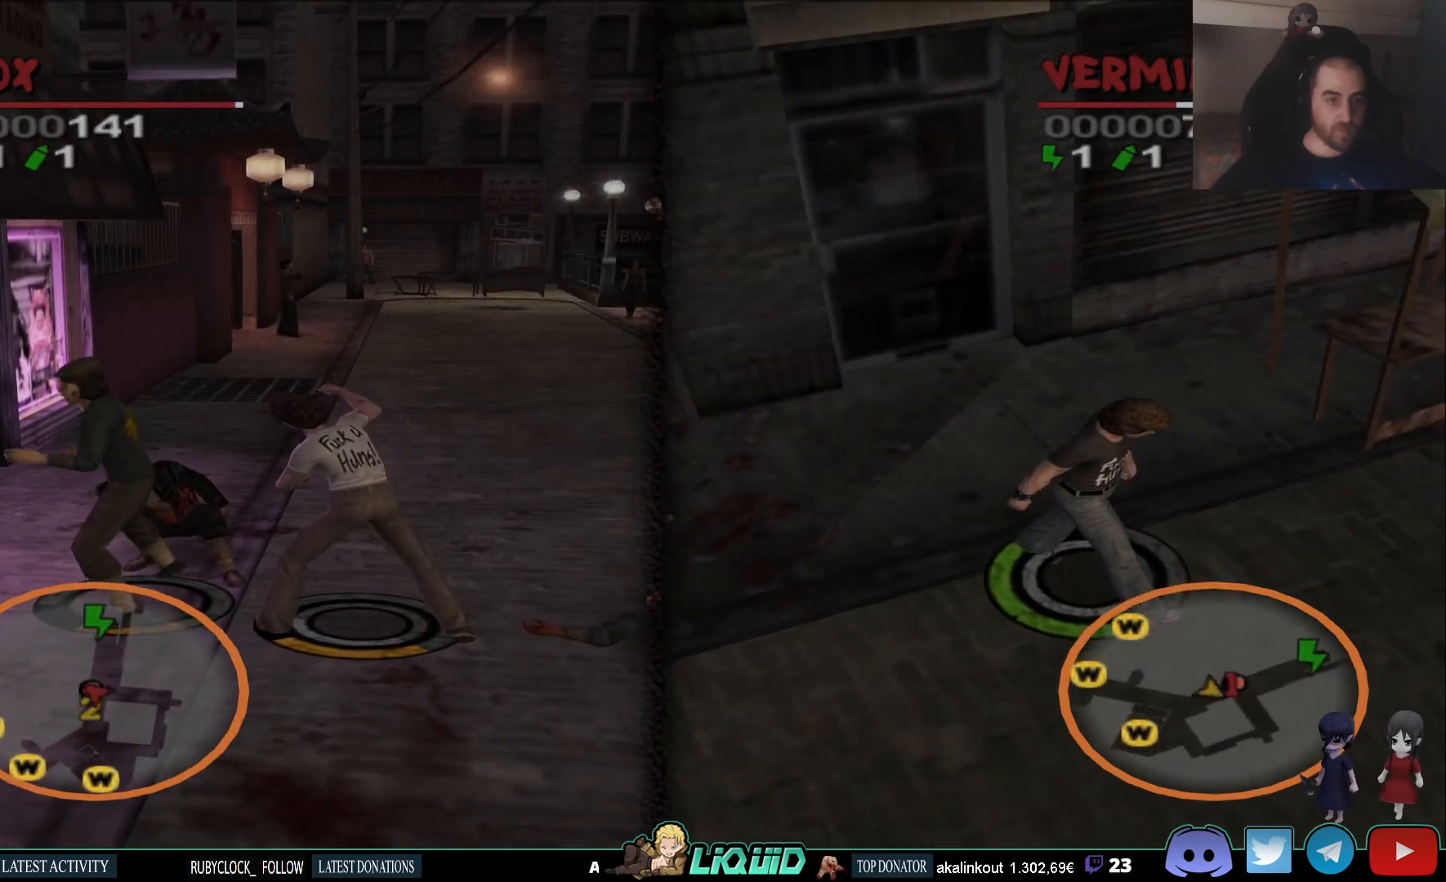
{"buttons": [], "left_stick": "up-left", "right_stick": "center", "events": [[50, "SQUARE", "up"], [100, "SQUARE", "down"], [200, "SQUARE", "up"], [233, "SQUARE", "down"], [350, "SQUARE", "up"], [367, "left_stick", "up-left"]]}
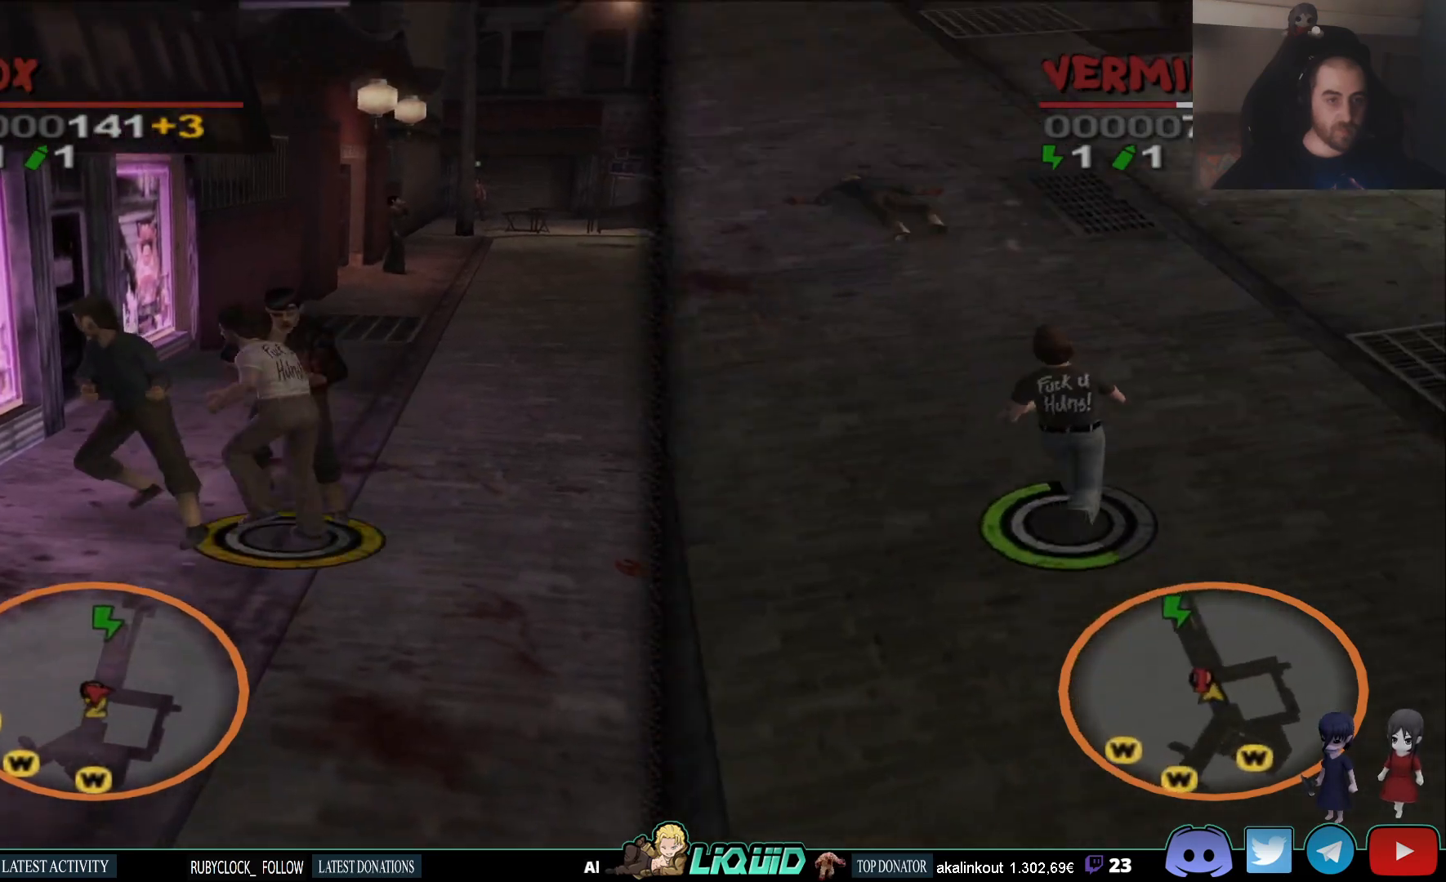
{"buttons": [], "left_stick": "up", "right_stick": "center", "events": [[67, "SQUARE", "down"], [67, "left_stick", "up"], [167, "SQUARE", "up"], [233, "SQUARE", "down"], [317, "SQUARE", "up"], [383, "SQUARE", "down"], [483, "SQUARE", "up"]]}
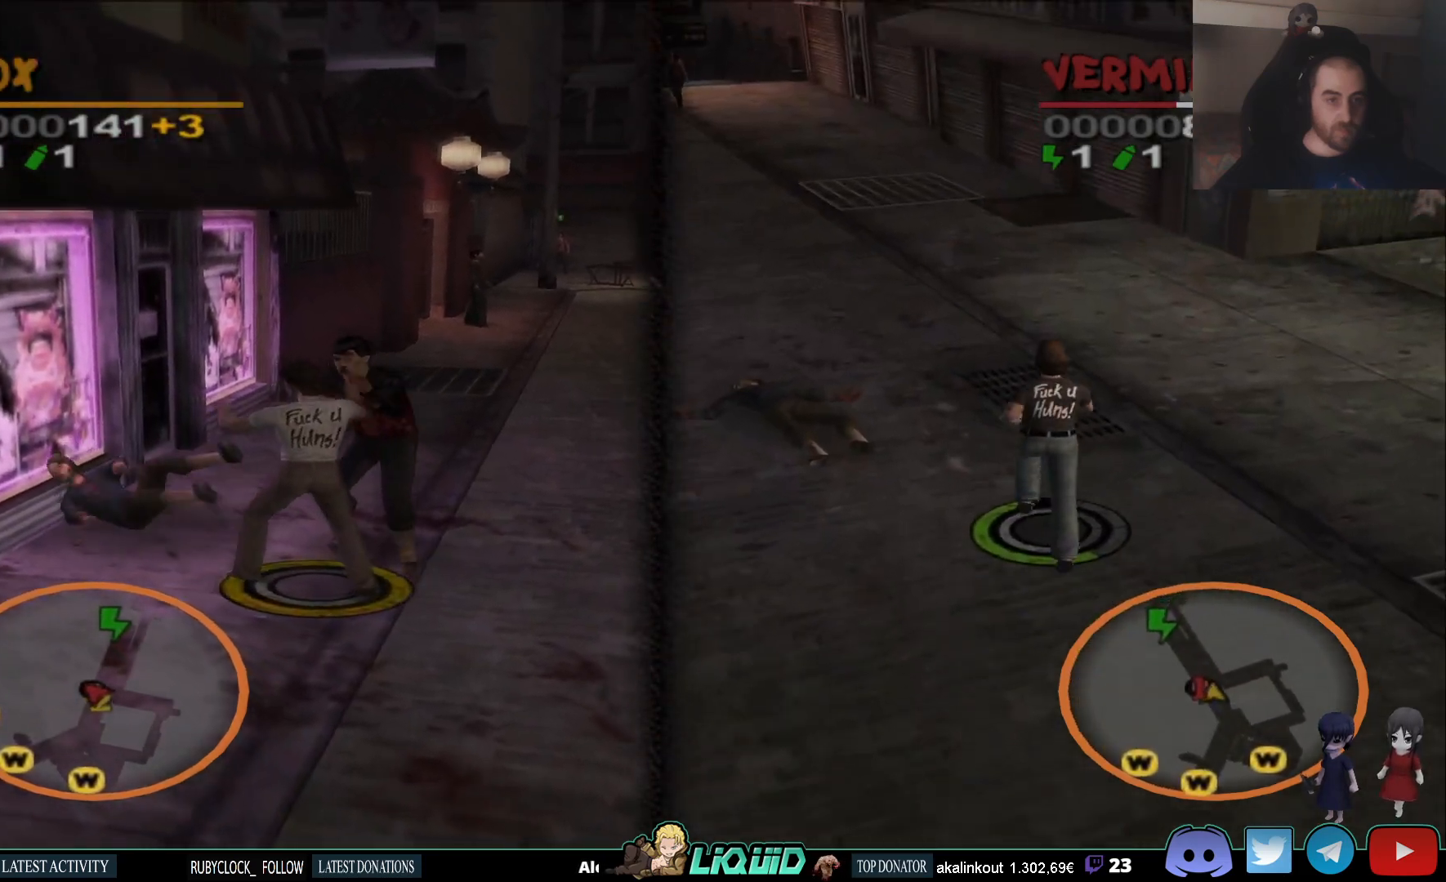
{"buttons": ["CROSS"], "left_stick": "up-right", "right_stick": "center", "events": [[33, "SQUARE", "down"], [67, "left_stick", "up-right"], [100, "SQUARE", "up"], [150, "SQUARE", "down"], [233, "SQUARE", "up"], [283, "SQUARE", "down"], [367, "SQUARE", "up"], [433, "CROSS", "down"]]}
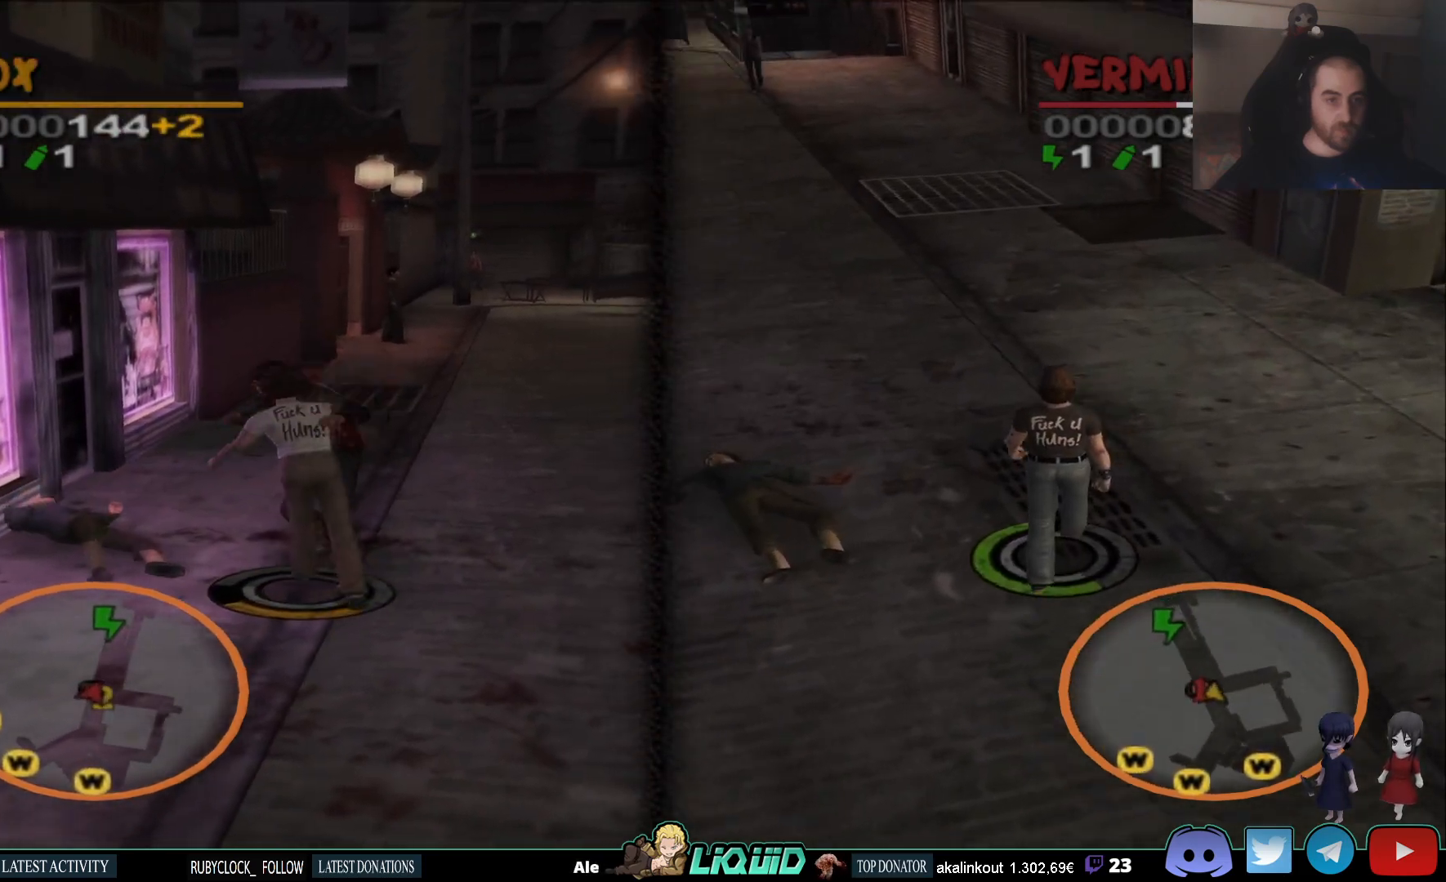
{"buttons": ["CROSS"], "left_stick": "up-right", "right_stick": "center", "events": [[17, "CROSS", "up"], [67, "CROSS", "down"], [150, "CROSS", "up"], [200, "CROSS", "down"], [300, "CROSS", "up"], [350, "CROSS", "down"], [433, "CROSS", "up"], [483, "CROSS", "down"]]}
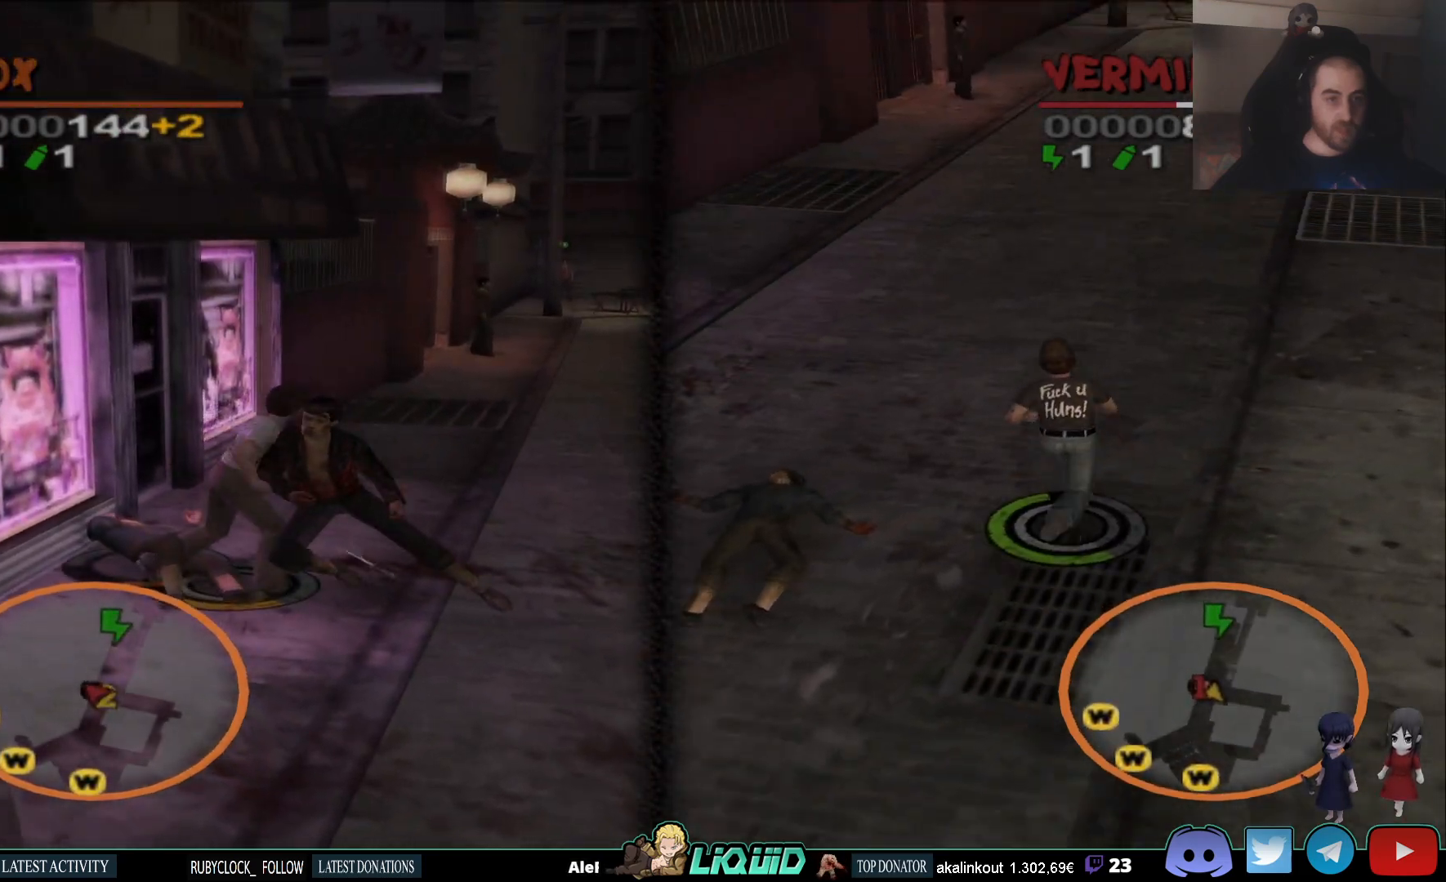
{"buttons": [], "left_stick": "right", "right_stick": "center", "events": [[67, "CROSS", "up"], [117, "CROSS", "down"], [200, "CROSS", "up"], [200, "left_stick", "right"]]}
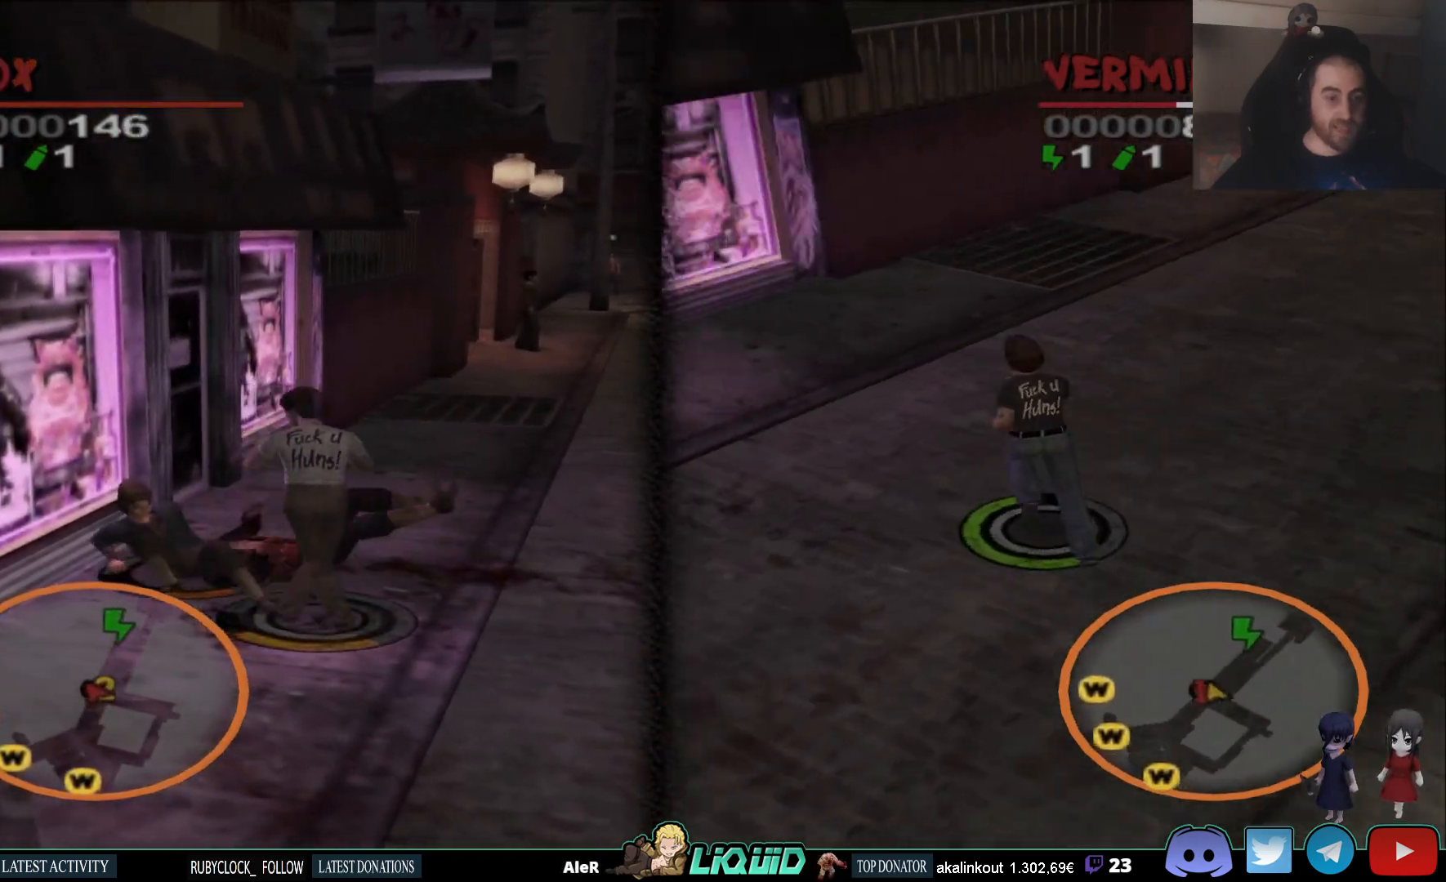
{"buttons": ["SQUARE"], "left_stick": "left", "right_stick": "center", "events": [[50, "TRIANGLE", "down"], [167, "TRIANGLE", "up"], [167, "left_stick", "up"], [217, "TRIANGLE", "down"], [317, "TRIANGLE", "up"], [467, "SQUARE", "down"], [483, "left_stick", "left"]]}
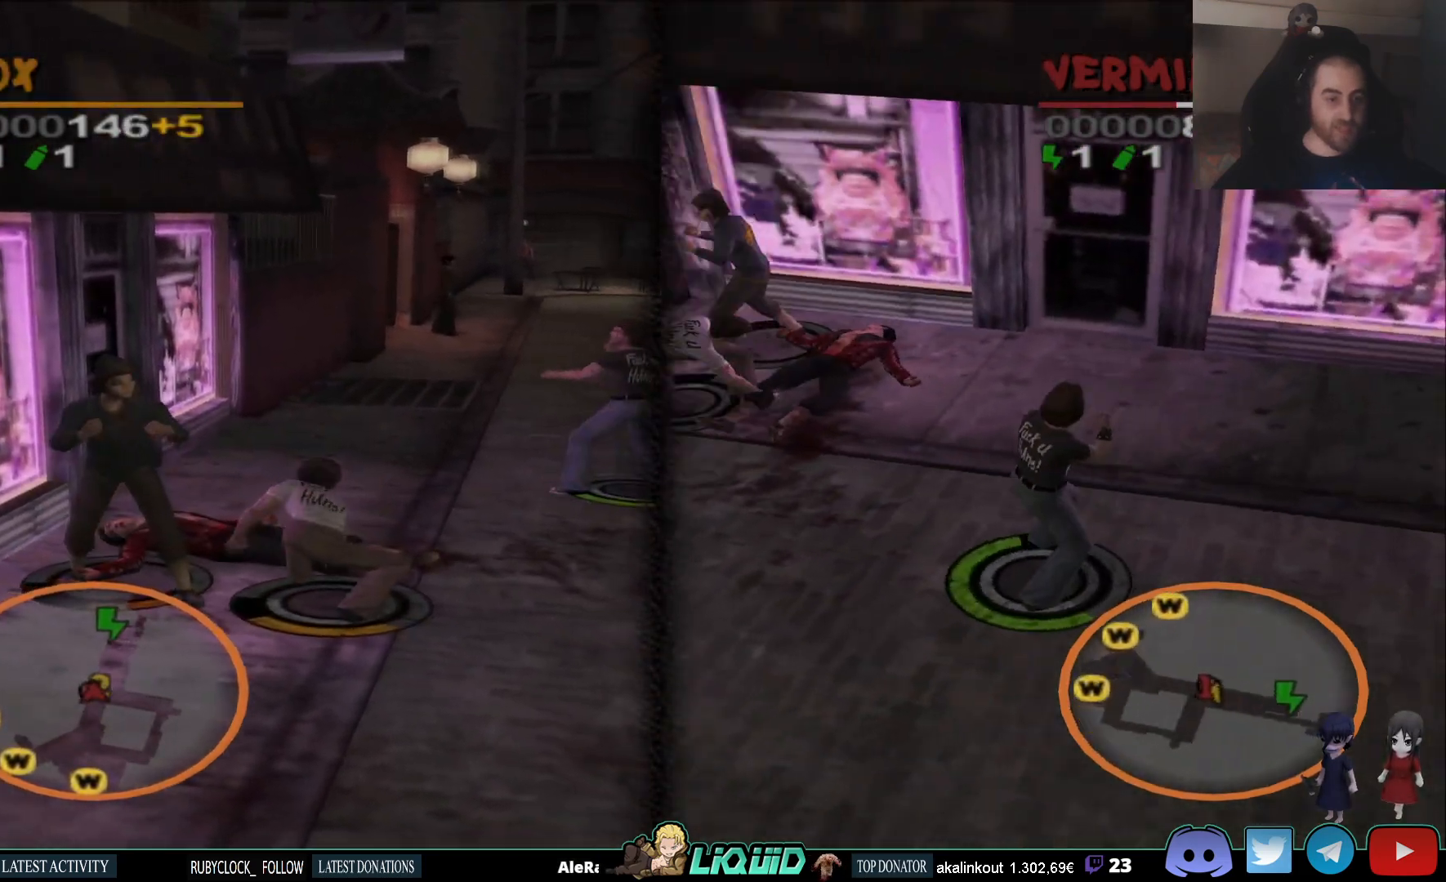
{"buttons": ["SQUARE"], "left_stick": "down-left", "right_stick": "center", "events": [[67, "left_stick", "down-left"], [83, "SQUARE", "up"], [150, "SQUARE", "down"], [233, "SQUARE", "up"], [300, "SQUARE", "down"], [400, "SQUARE", "up"], [450, "SQUARE", "down"]]}
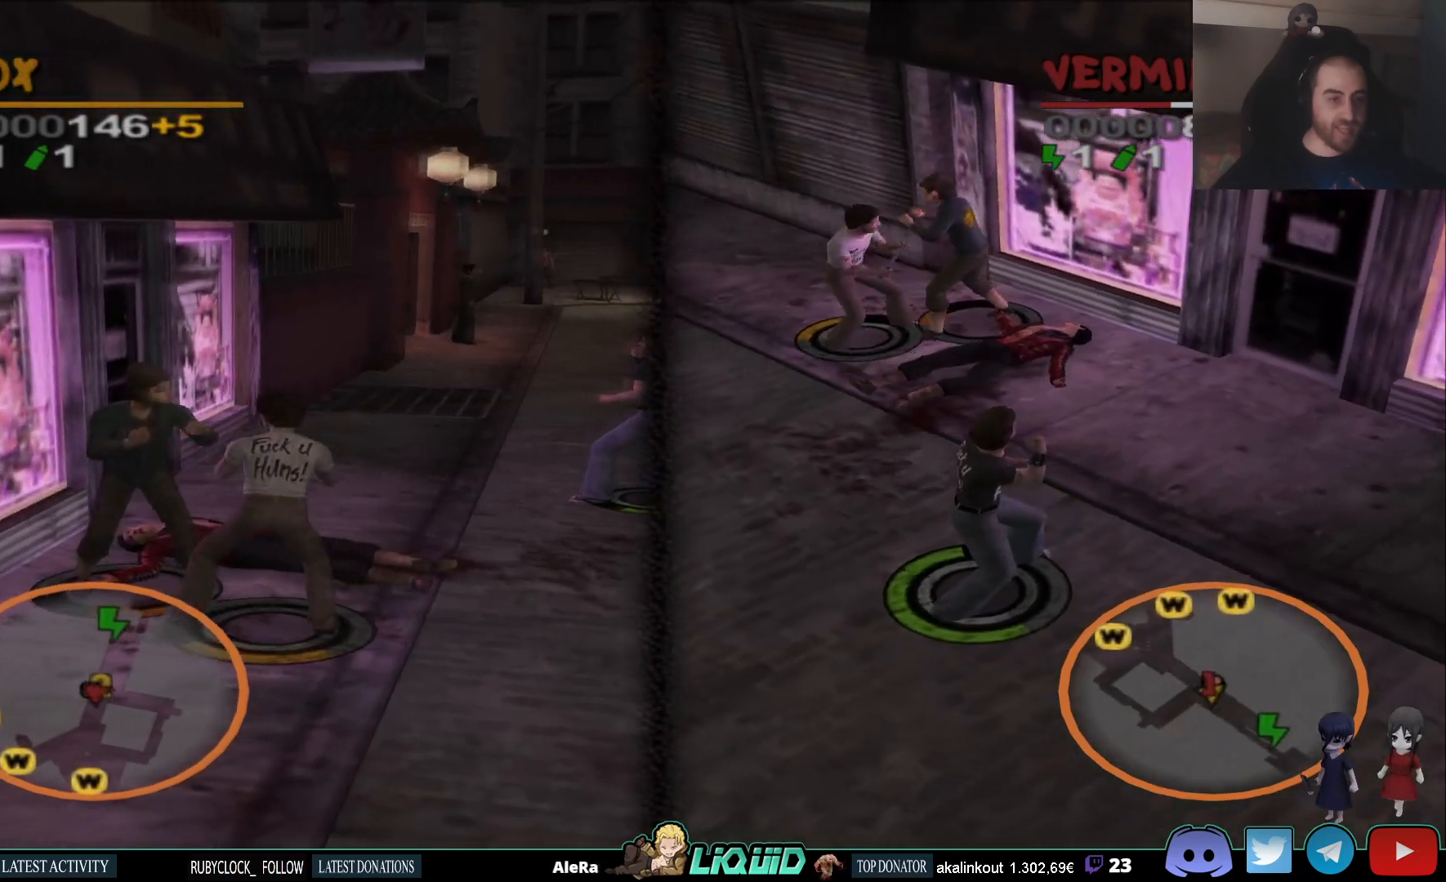
{"buttons": [], "left_stick": "left", "right_stick": "center", "events": [[33, "SQUARE", "up"], [67, "left_stick", "left"], [100, "SQUARE", "down"], [167, "SQUARE", "up"], [250, "SQUARE", "down"], [317, "SQUARE", "up"], [383, "SQUARE", "down"], [483, "SQUARE", "up"]]}
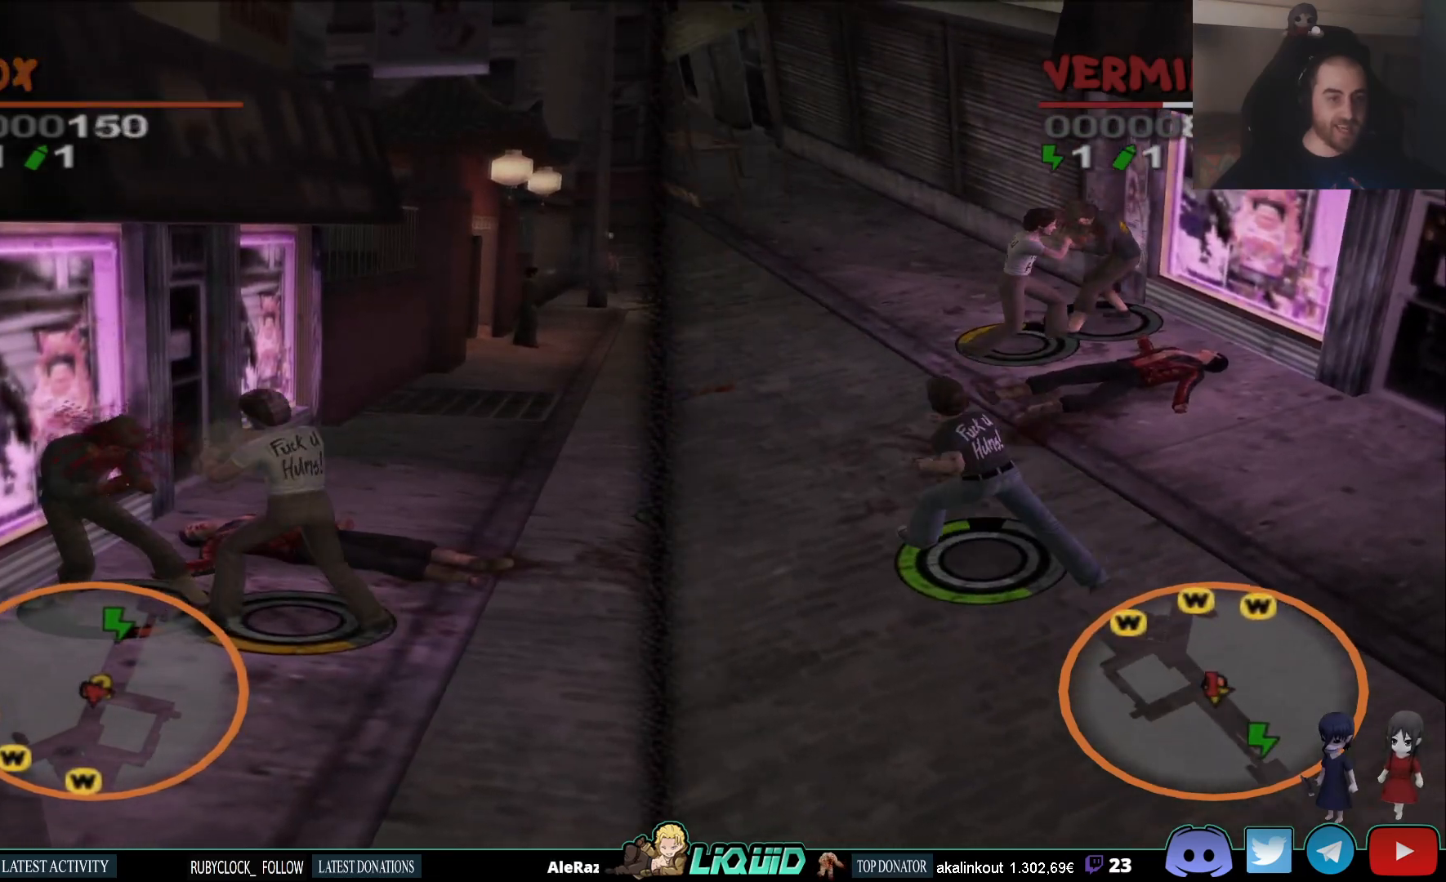
{"buttons": [], "left_stick": "down-left", "right_stick": "center"}
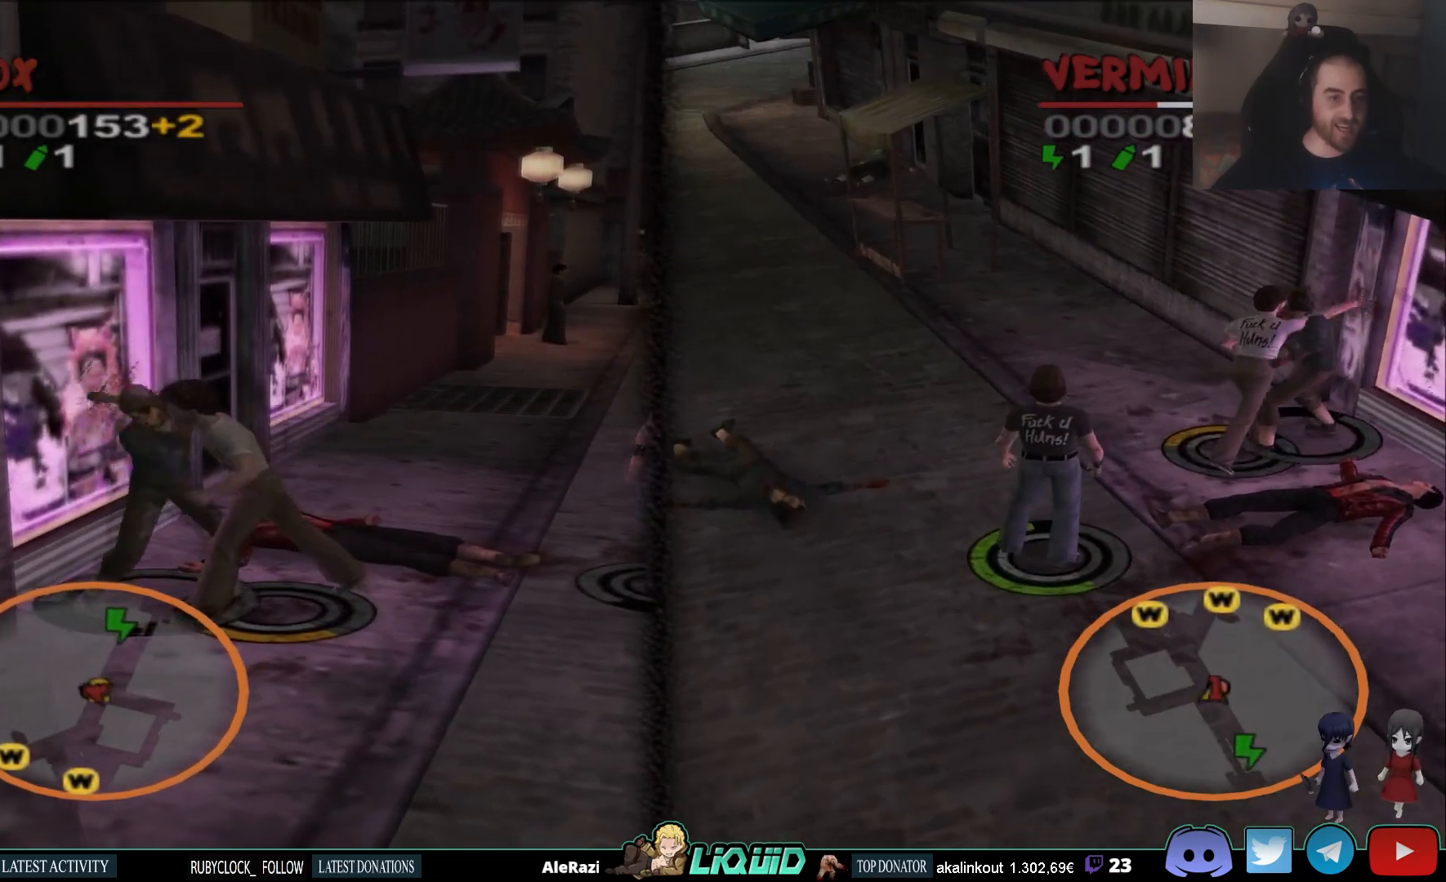
{"buttons": [], "left_stick": "center", "right_stick": "center"}
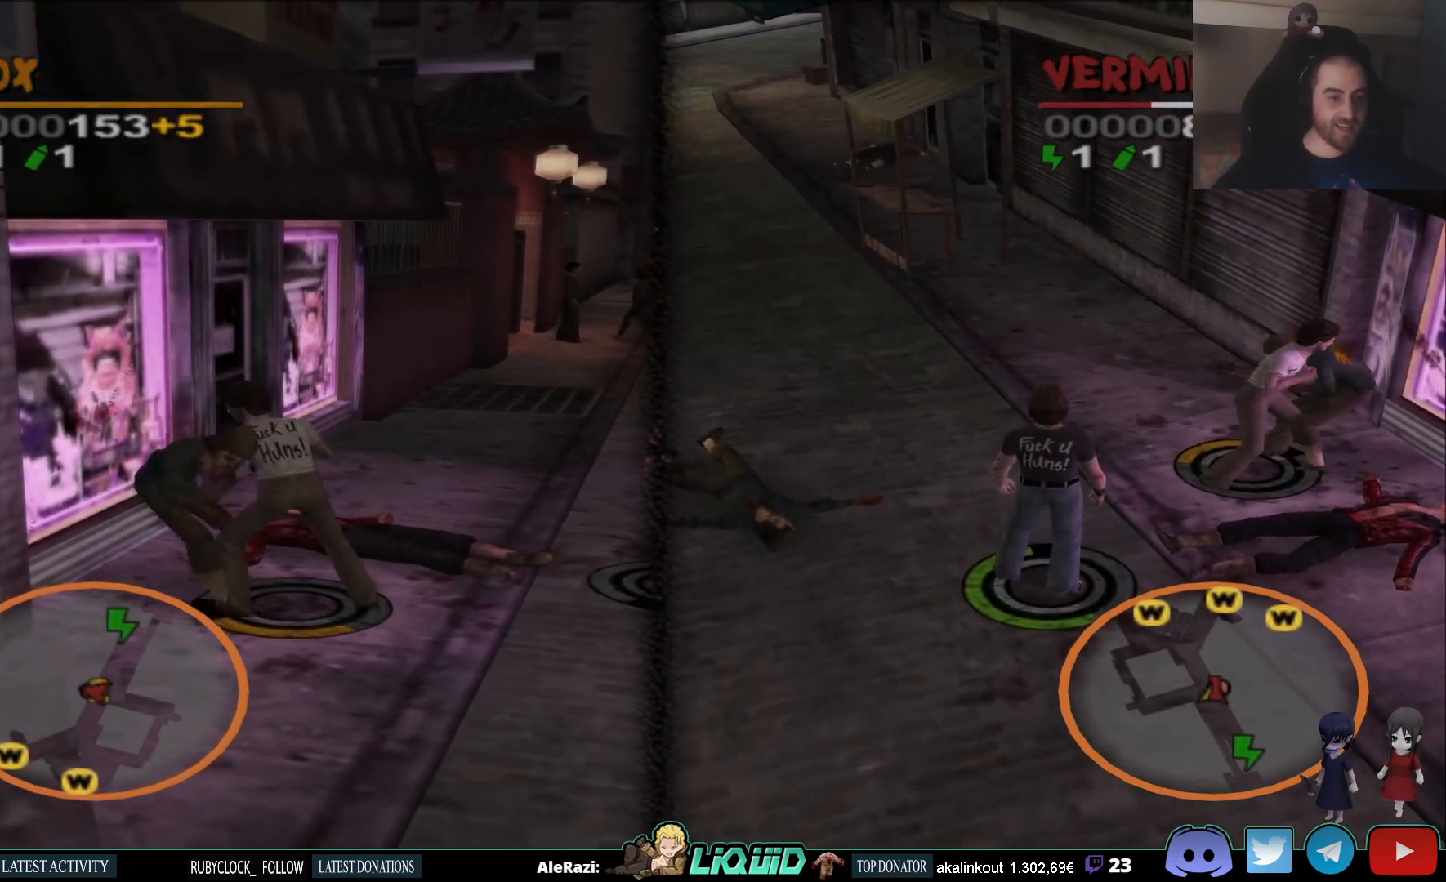
{"buttons": [], "left_stick": "right", "right_stick": "center", "events": [[17, "SQUARE", "down"], [117, "SQUARE", "up"], [217, "left_stick", "right"]]}